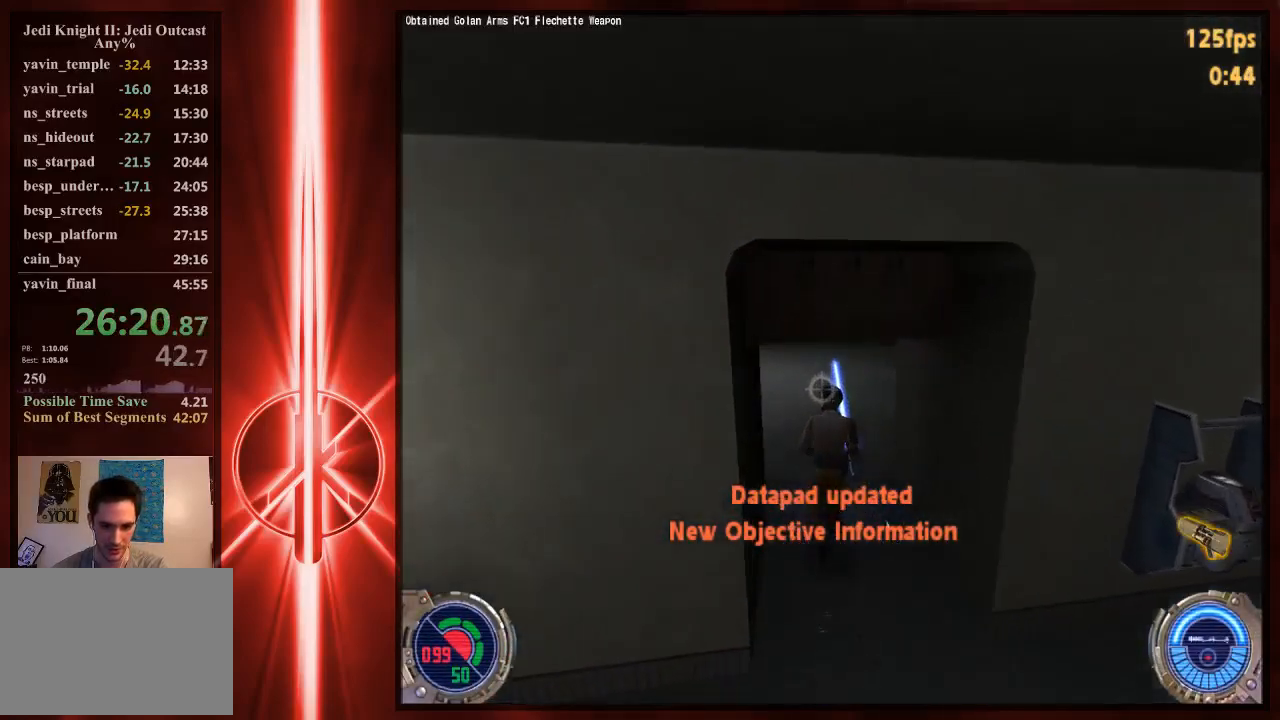
Gameplay with keyboard and mouse; each line is a JSON object with the keys and mouse buttons held at the frame after it. "events" lists presses ("down") and releases ("up") of "1", "2", "3", "4", "5", "6", "7", "a", "alt", "c", "caps_lock", "ctrl", "d", "e", "f", "q", "r", "s", "shift", "space", "t", "tab", "tilde", "v", "w", "x", "y", "z", "mouse_left" and "mouse_right" between this image and that frame as [ms after this image, input, new state], when the widget could be followed in between. "mouse_left", "mouse_right" = the "left", "right" buttons of the "mouse" list. No other keys are recorded. Not read: mouse_move.
{"keys": ["a", "w"], "mouse": [], "events": [[283, "d", "down"], [383, "space", "down"], [417, "d", "up"], [417, "space", "up"], [450, "a", "down"]]}
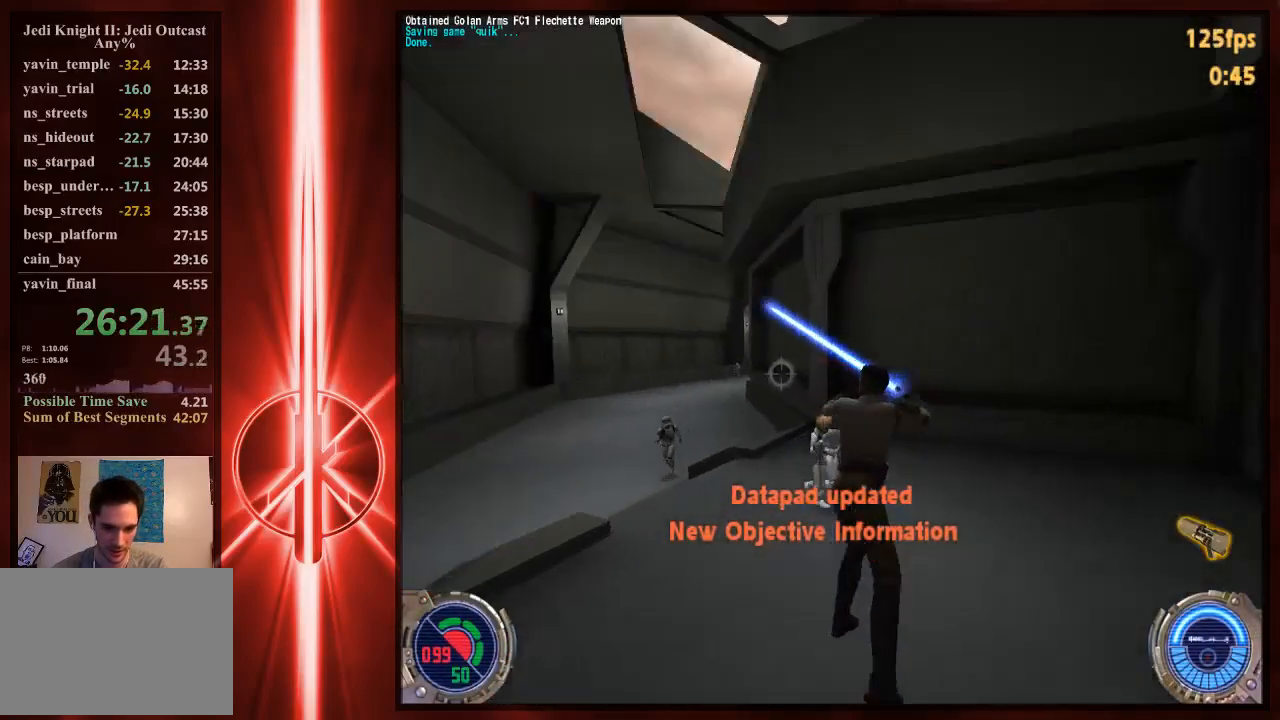
{"keys": ["a", "space", "w"], "mouse": [], "events": [[483, "space", "down"]]}
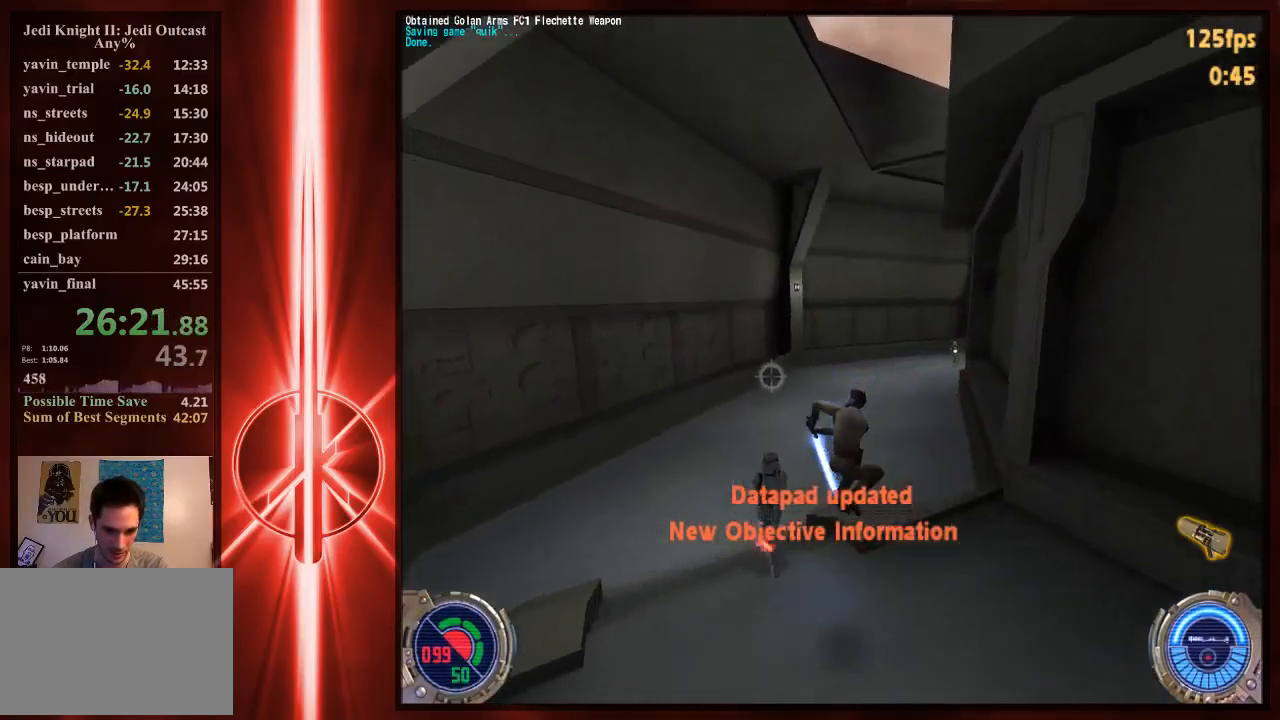
{"keys": ["a", "w"], "mouse": [], "events": [[100, "a", "up"], [100, "d", "down"], [233, "a", "down"], [233, "d", "up"], [367, "space", "up"]]}
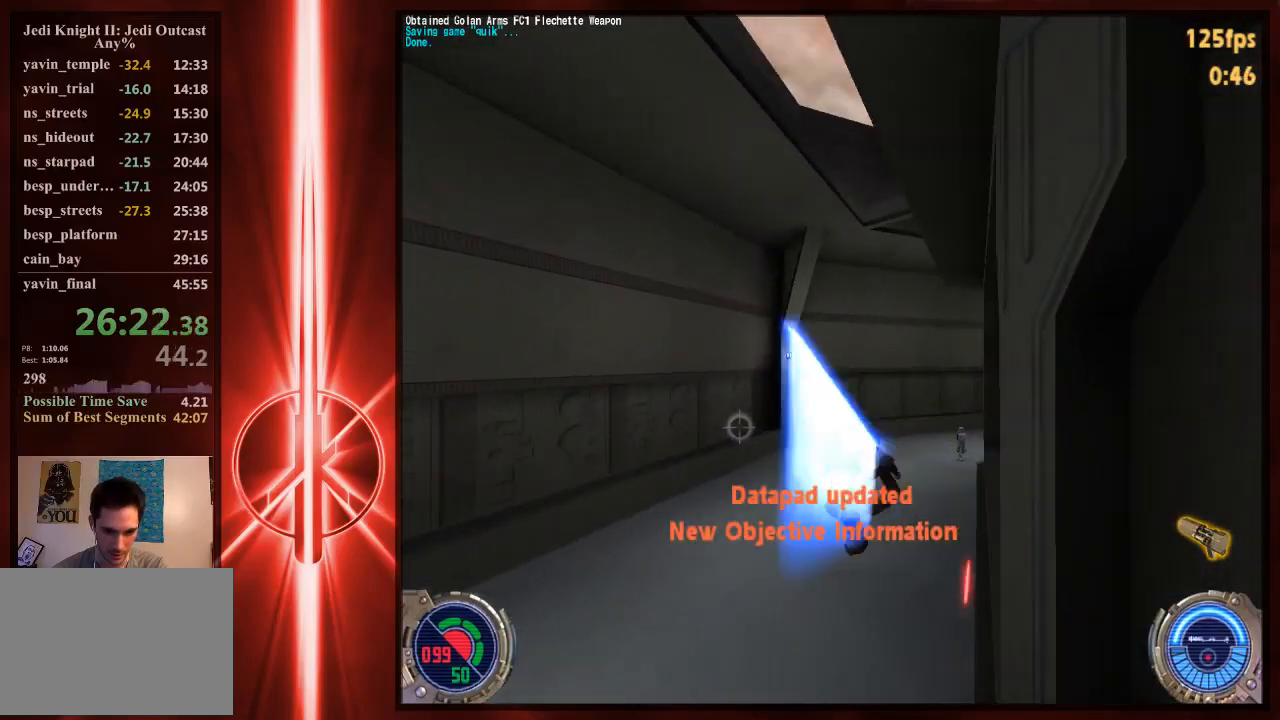
{"keys": ["d", "space", "w"], "mouse": [], "events": [[367, "d", "down"], [400, "a", "up"], [467, "space", "down"]]}
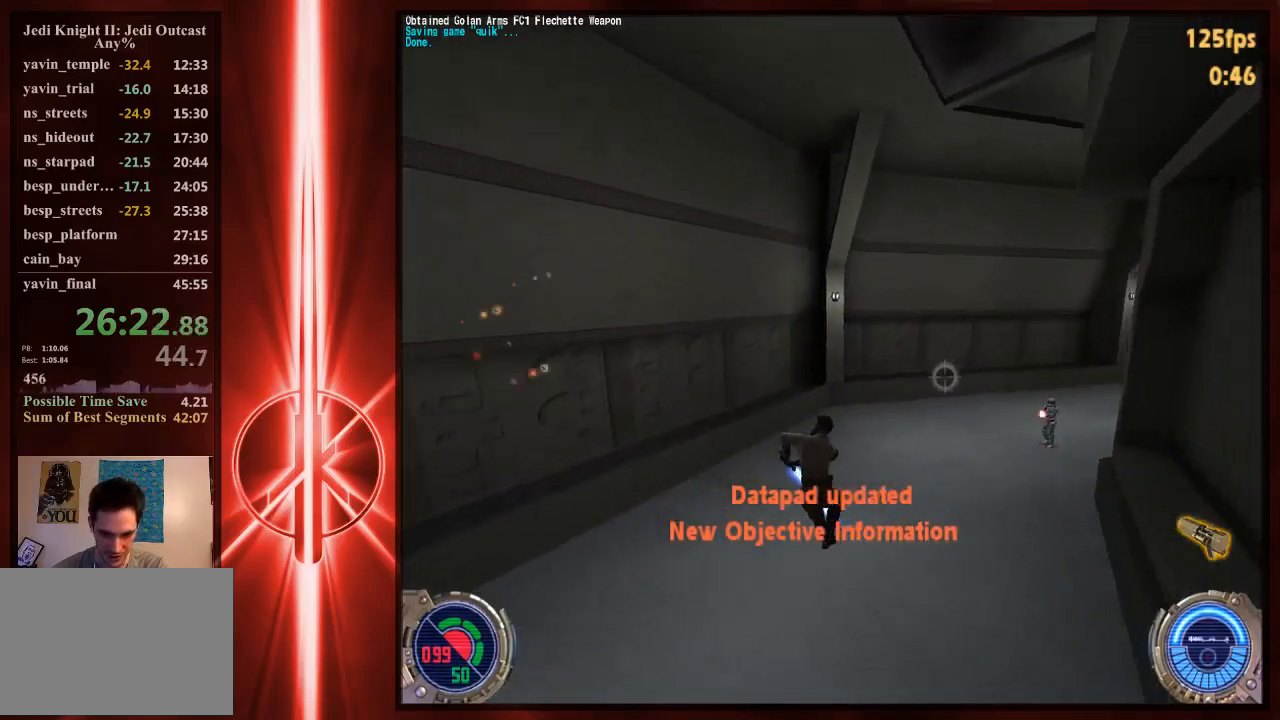
{"keys": ["d", "w"], "mouse": [], "events": [[417, "space", "up"]]}
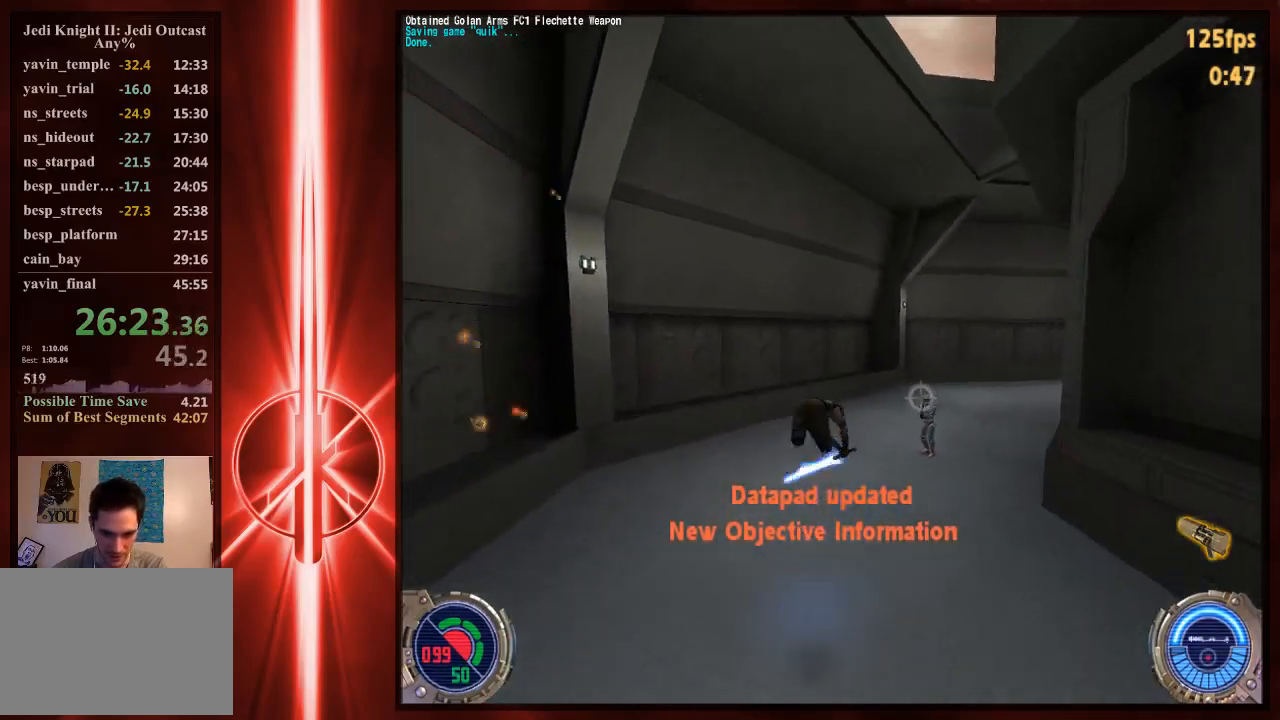
{"keys": ["d", "w"], "mouse": [], "events": []}
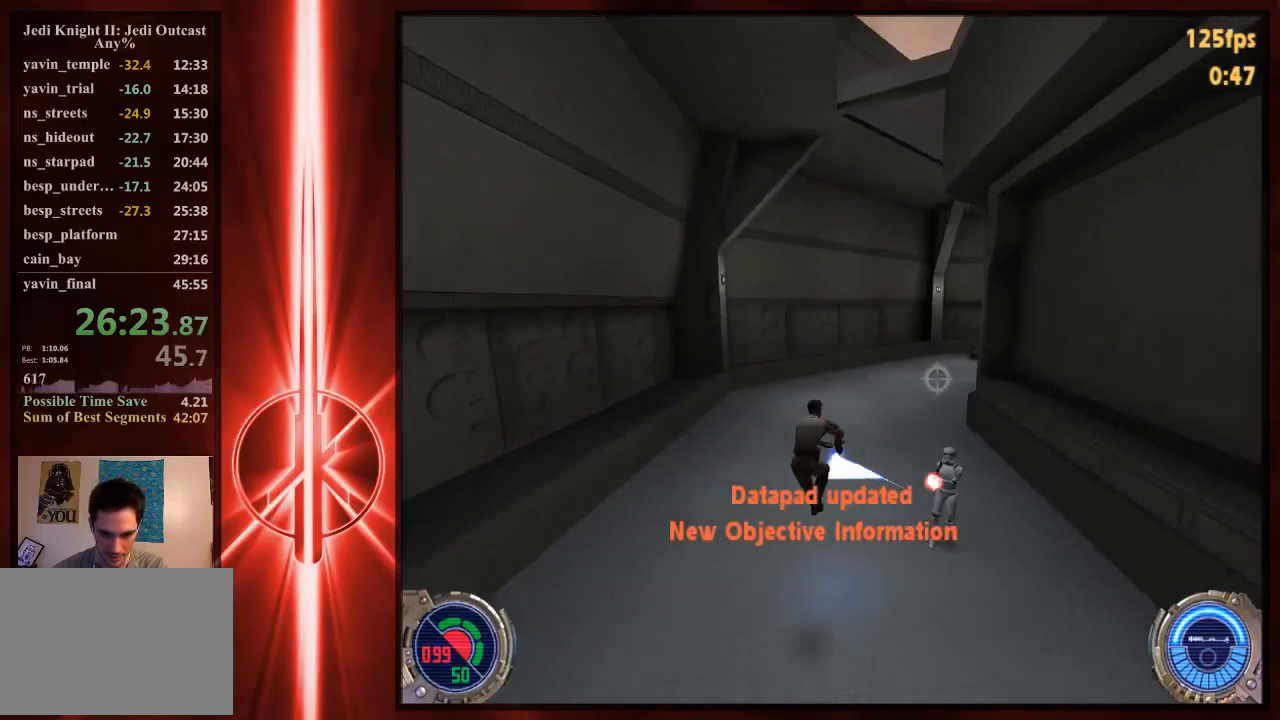
{"keys": ["d", "w"], "mouse": [], "events": [[17, "space", "down"], [283, "space", "up"]]}
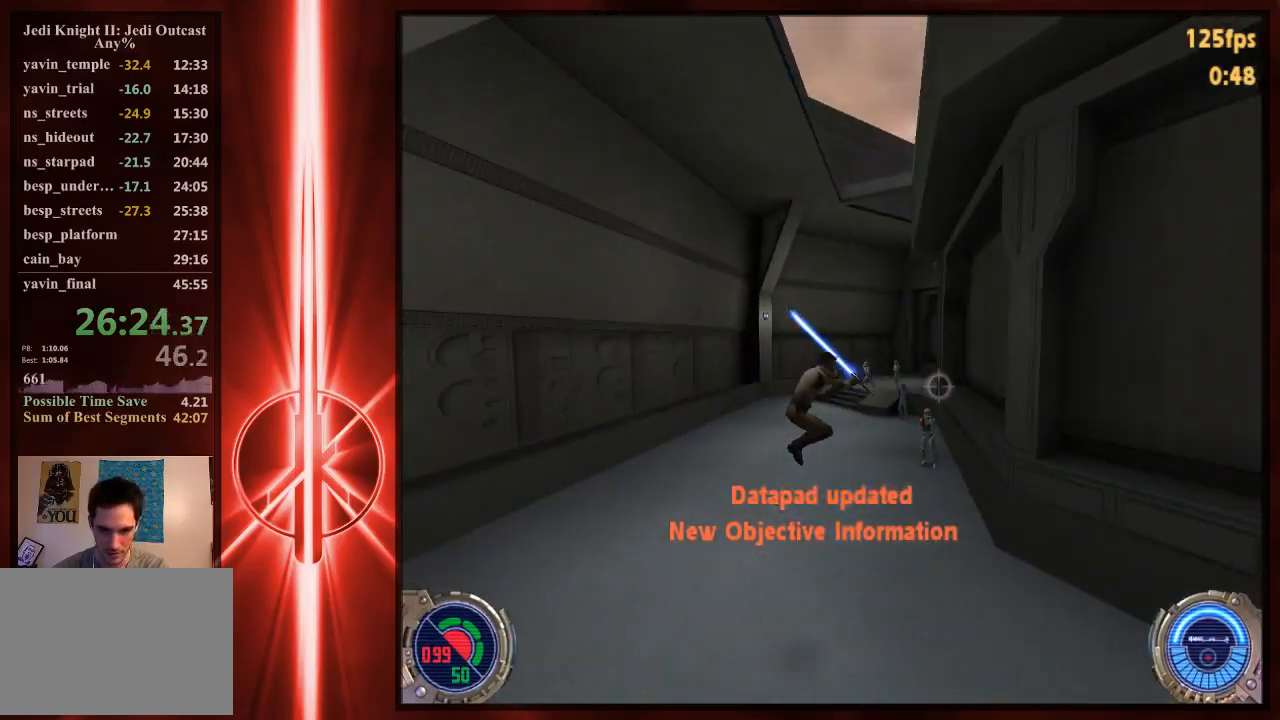
{"keys": ["d", "w"], "mouse": [], "events": []}
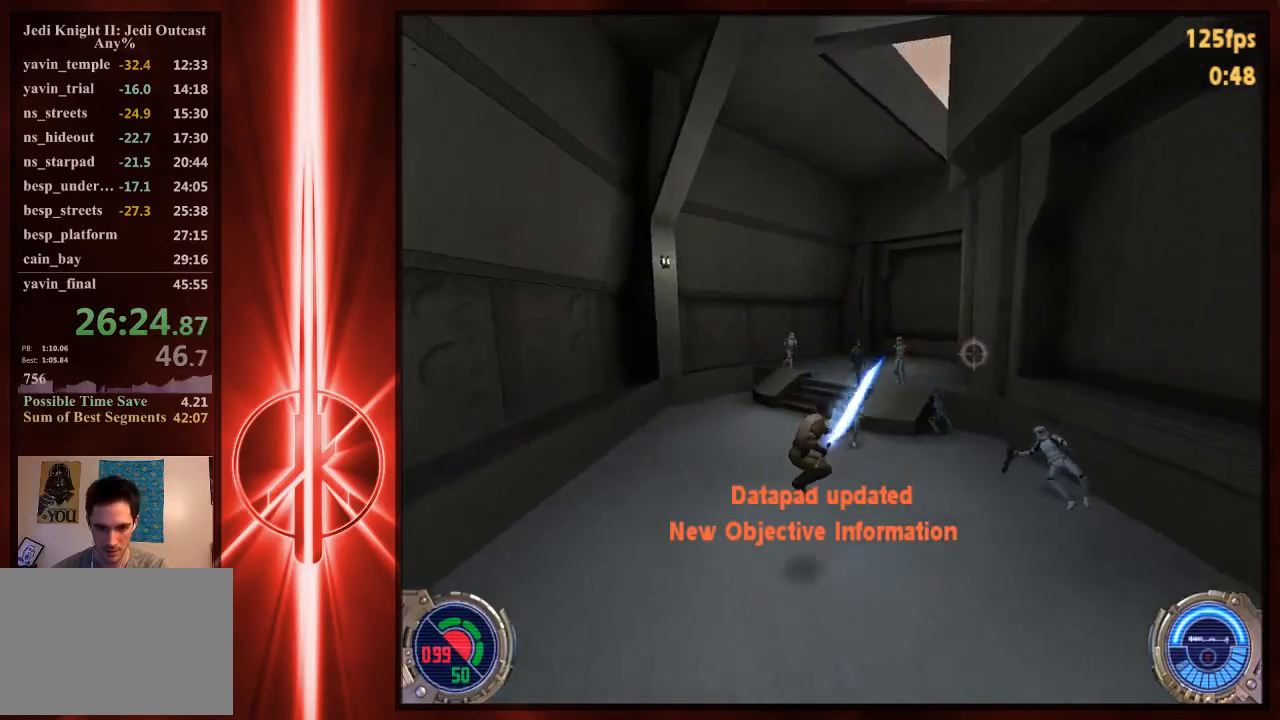
{"keys": ["d", "w"], "mouse": [], "events": [[67, "space", "down"], [367, "space", "up"]]}
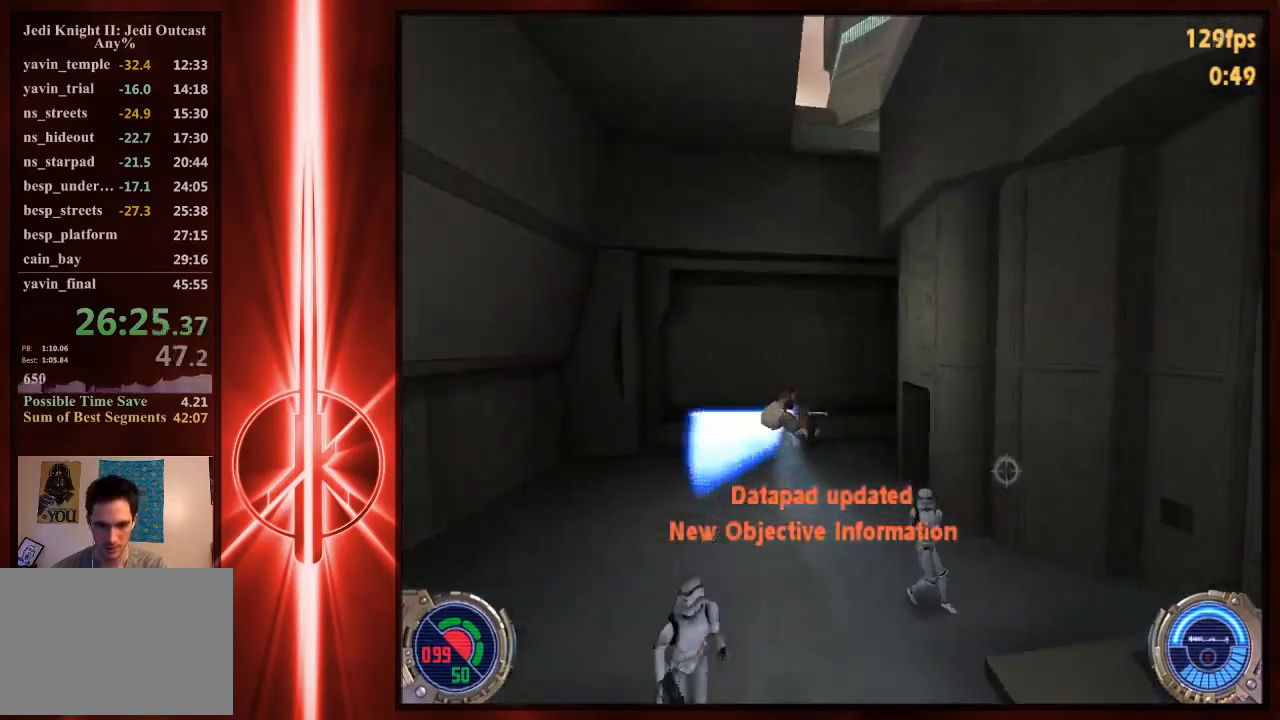
{"keys": ["d", "w"], "mouse": [], "events": [[233, "a", "down"], [300, "a", "up"]]}
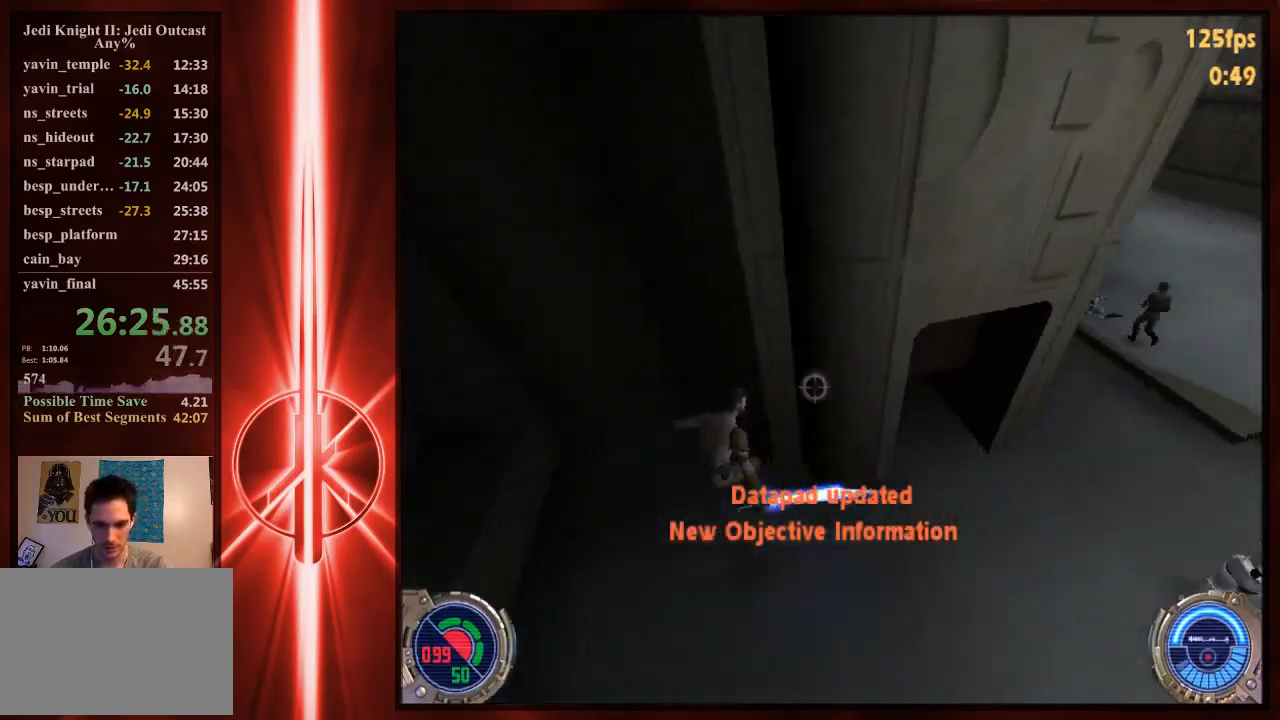
{"keys": ["d", "w"], "mouse": [], "events": []}
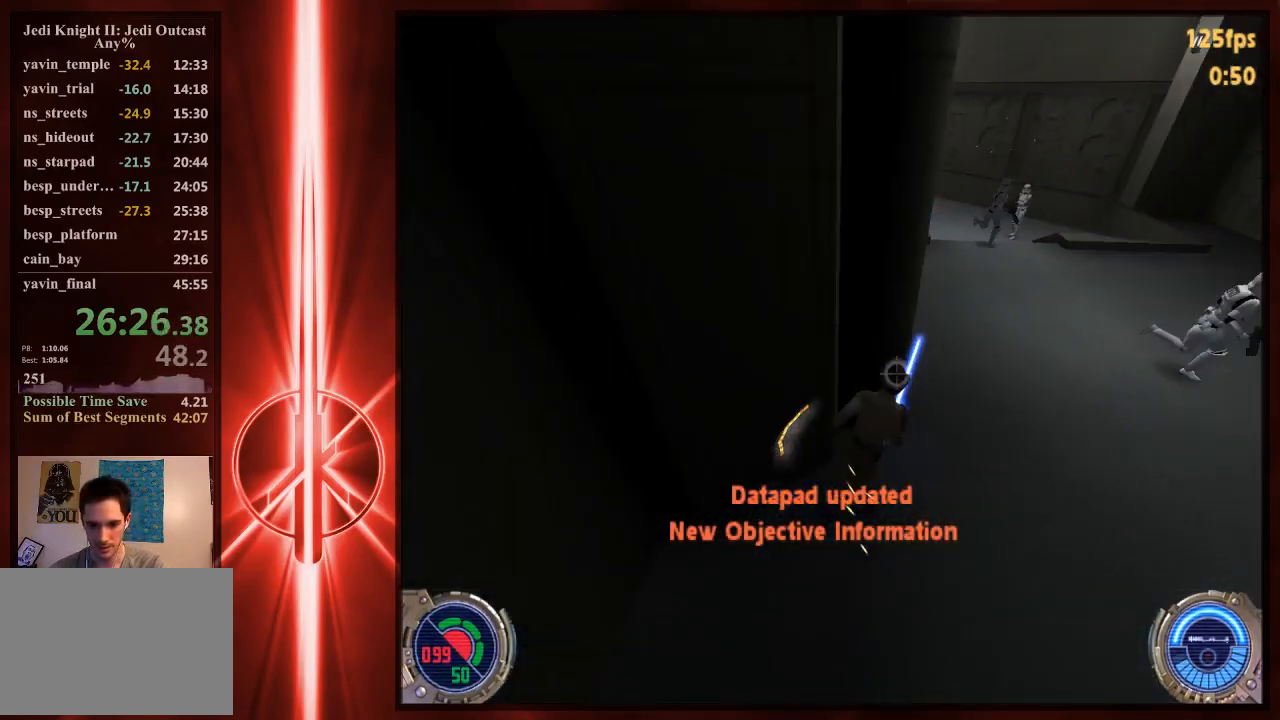
{"keys": ["w"], "mouse": [], "events": [[150, "d", "up"], [217, "a", "down"], [317, "a", "up"]]}
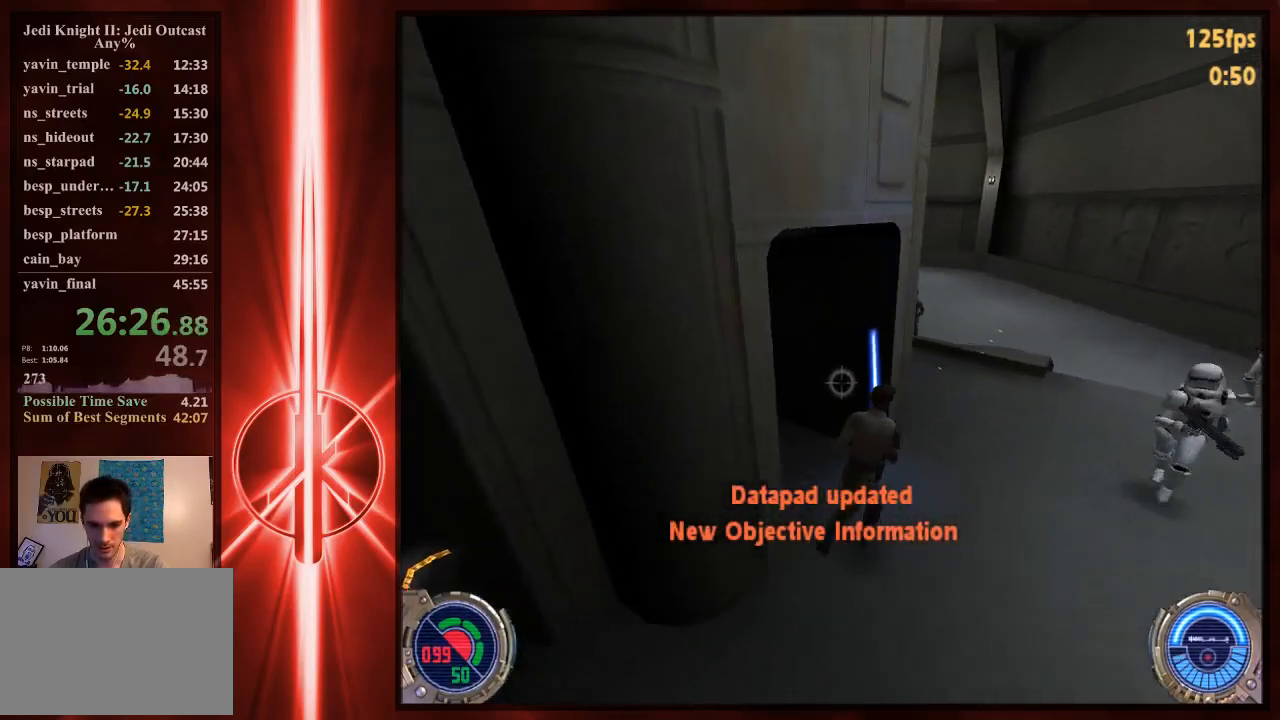
{"keys": [], "mouse": [], "events": [[83, "a", "down"], [150, "a", "up"], [250, "a", "down"], [317, "a", "up"], [417, "w", "up"]]}
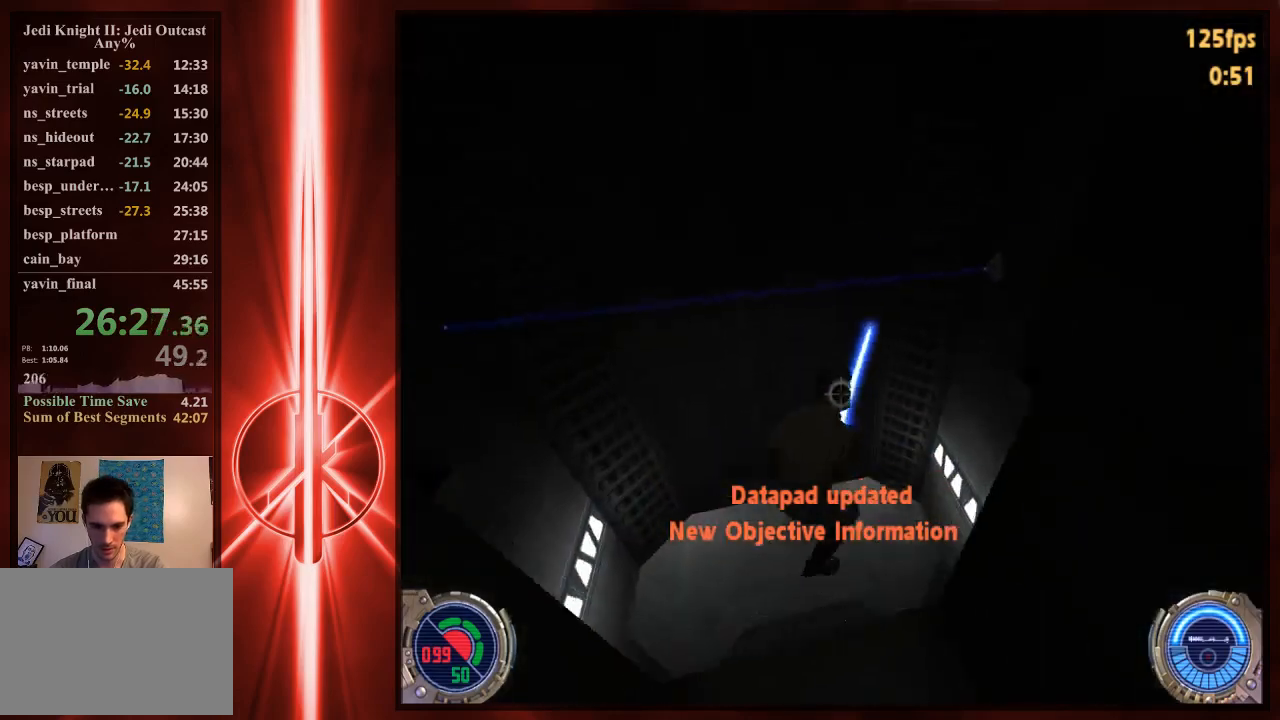
{"keys": ["w"], "mouse": [], "events": [[33, "s", "down"], [167, "s", "up"], [300, "w", "down"]]}
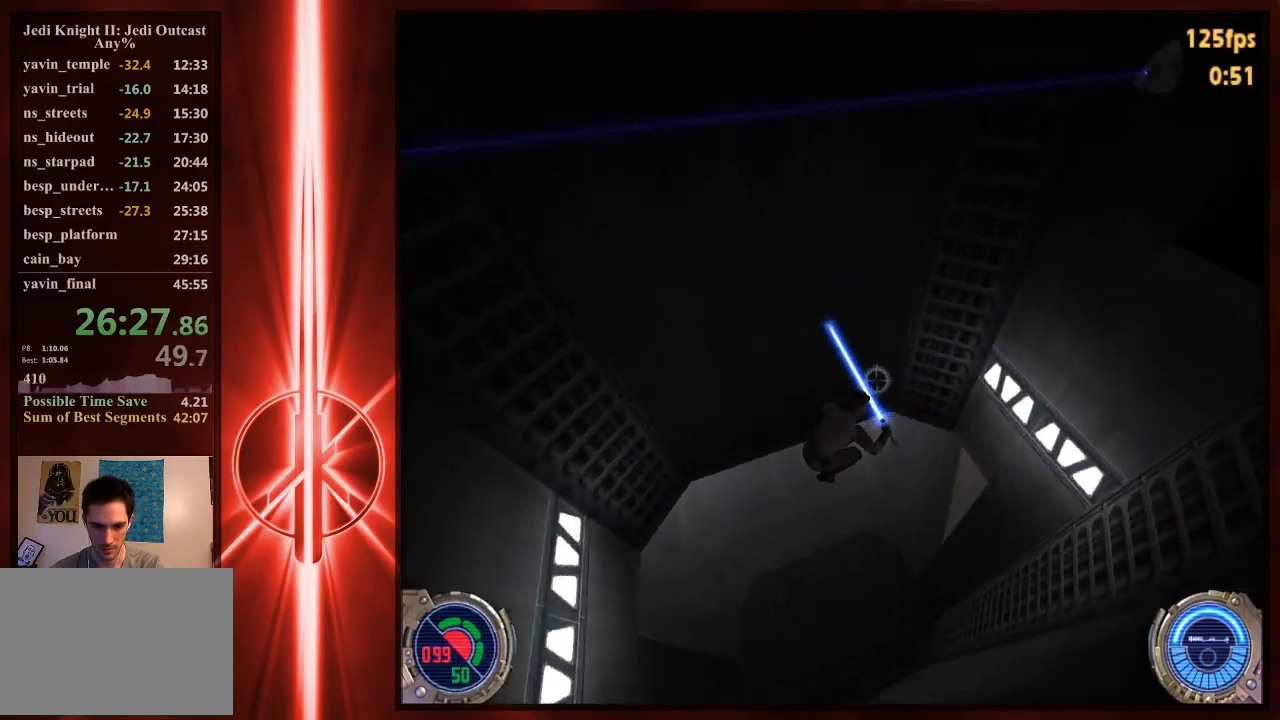
{"keys": ["w"], "mouse": [], "events": [[67, "d", "down"], [267, "d", "up"], [367, "a", "down"], [467, "a", "up"]]}
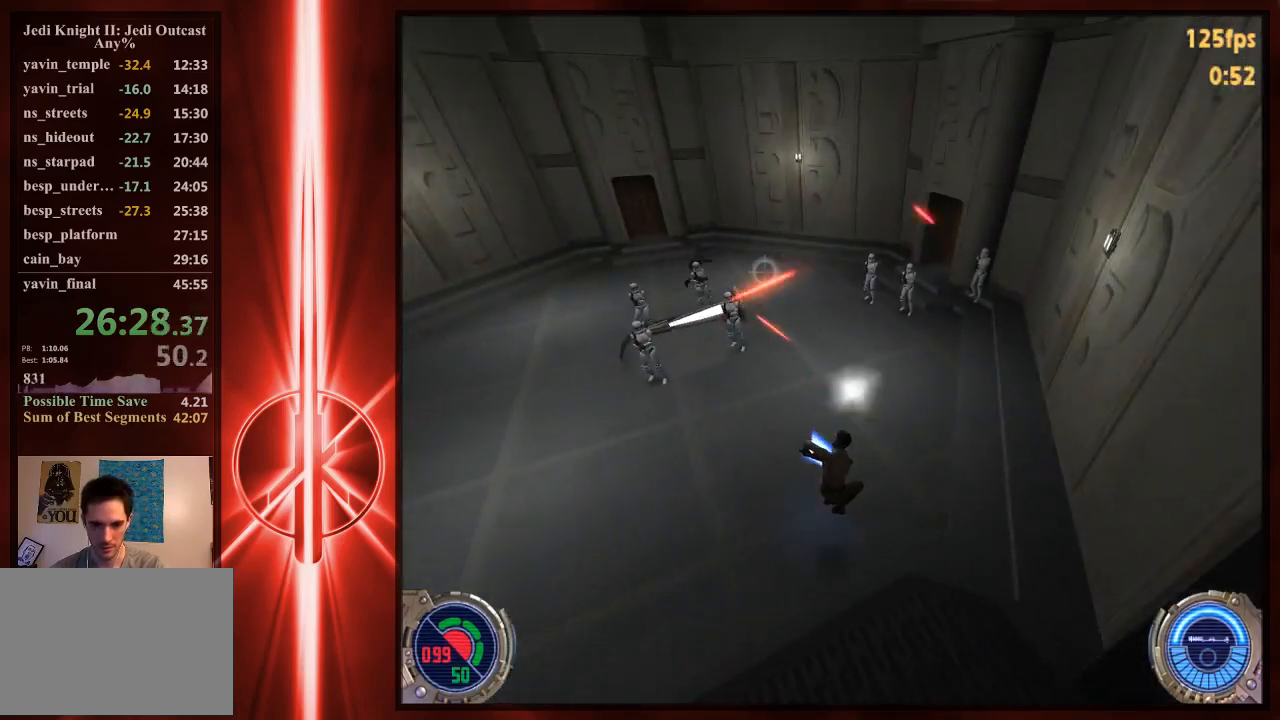
{"keys": ["d", "space", "w"], "mouse": [], "events": [[300, "d", "down"], [367, "space", "down"]]}
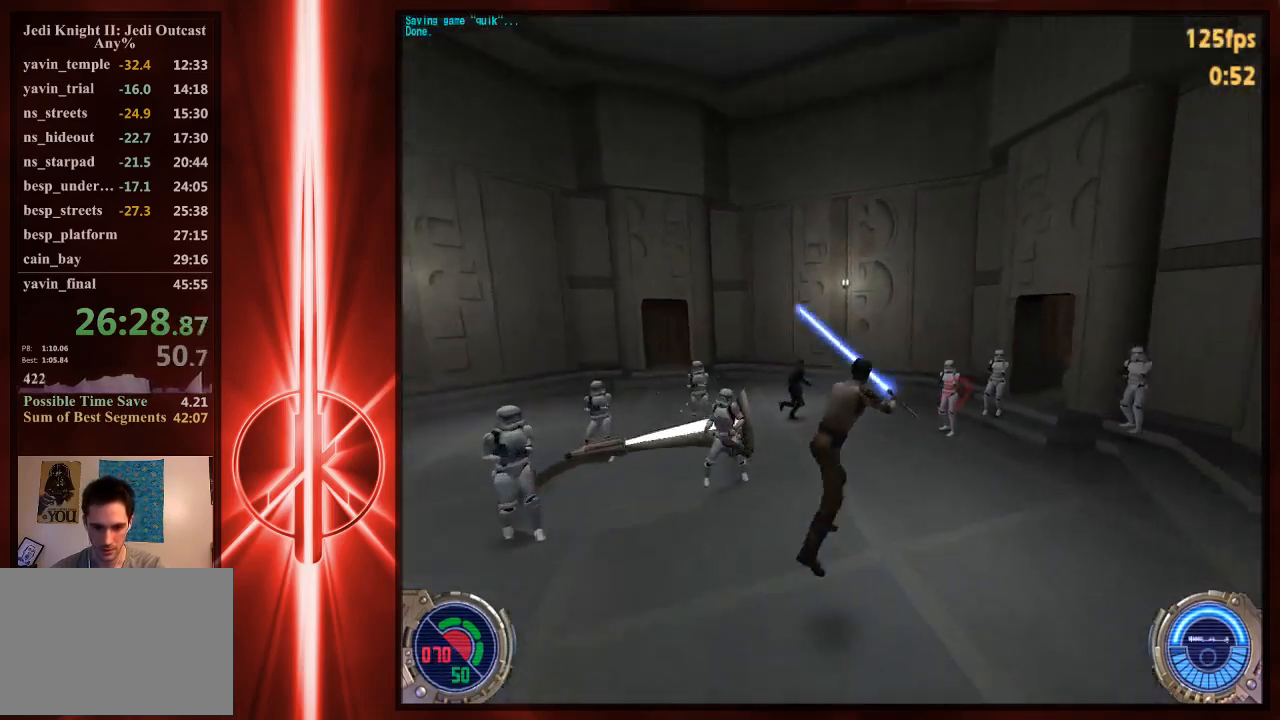
{"keys": ["d", "w"], "mouse": [], "events": [[217, "space", "up"]]}
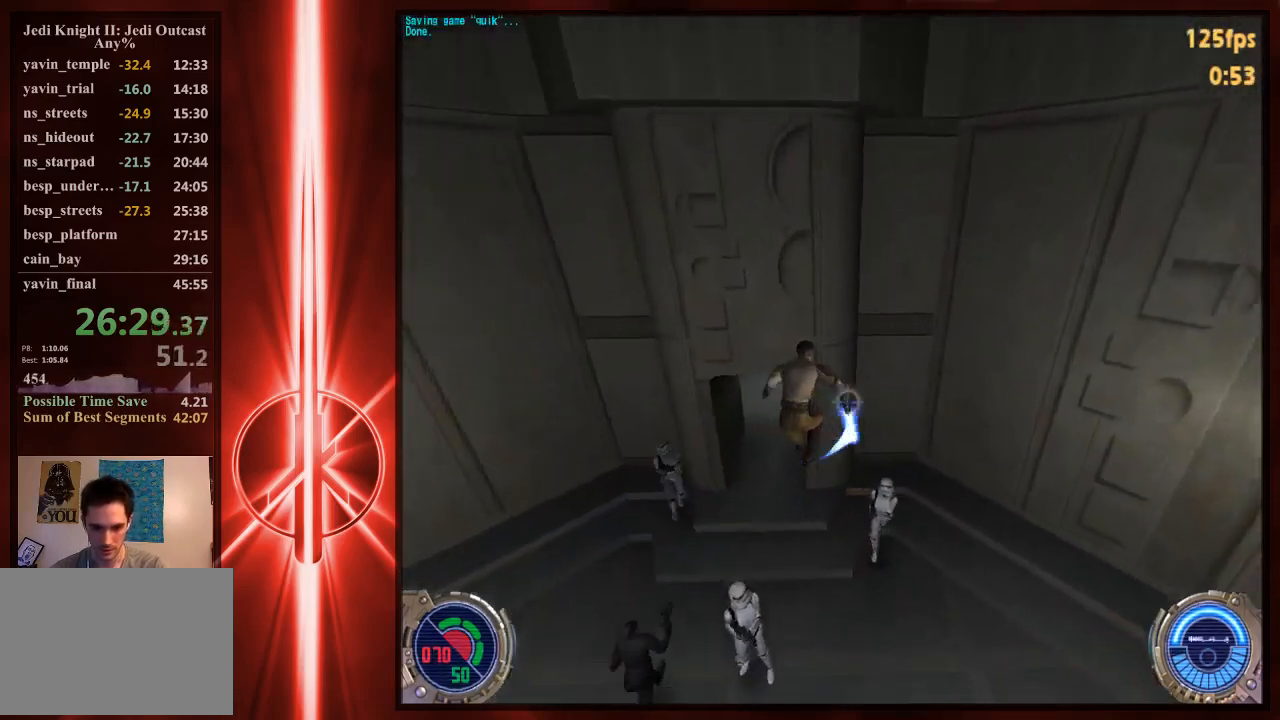
{"keys": ["w"], "mouse": [], "events": [[250, "d", "up"]]}
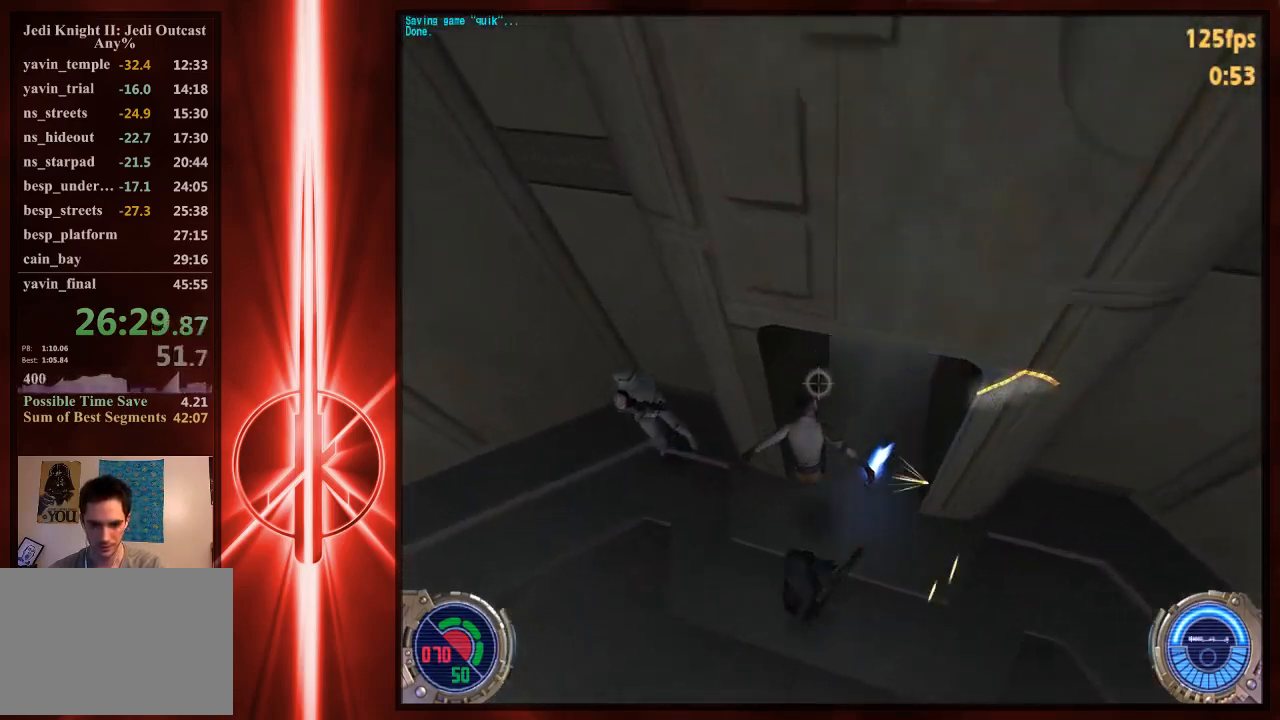
{"keys": ["a", "w"], "mouse": [], "events": [[83, "d", "down"], [250, "d", "up"], [467, "a", "down"]]}
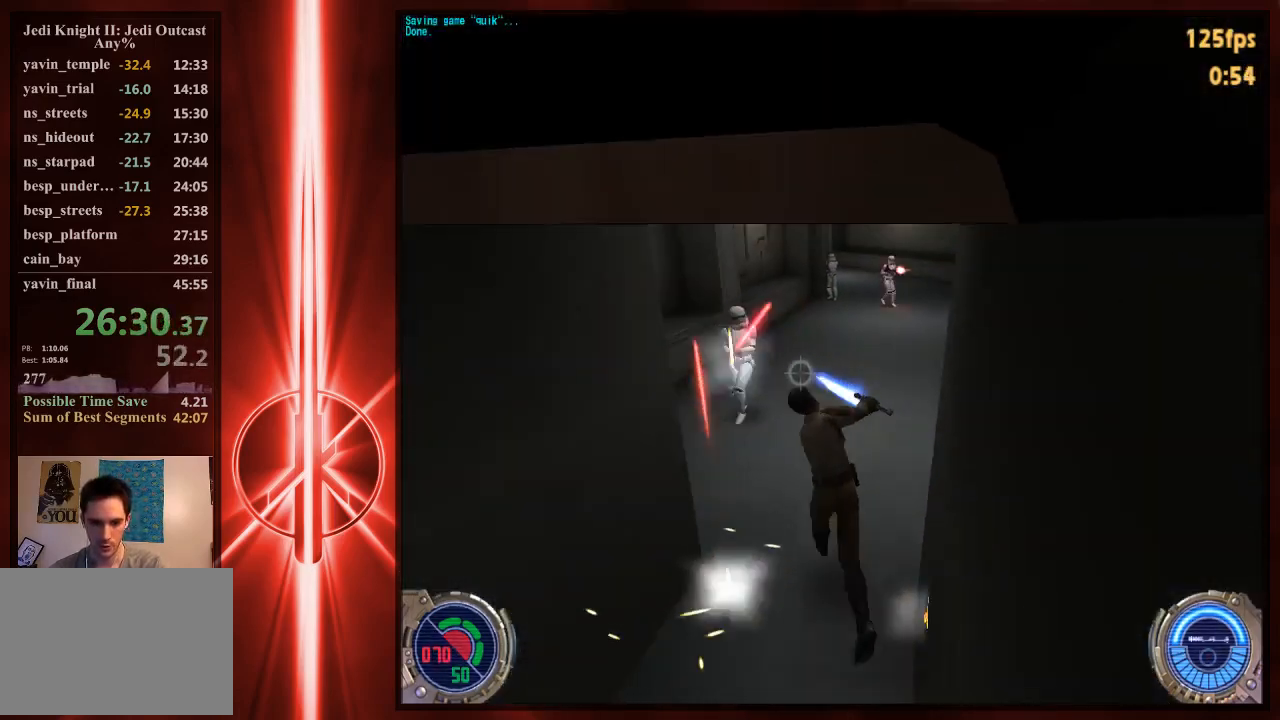
{"keys": ["d", "space", "w"], "mouse": [], "events": [[33, "a", "up"], [167, "d", "down"], [233, "space", "down"]]}
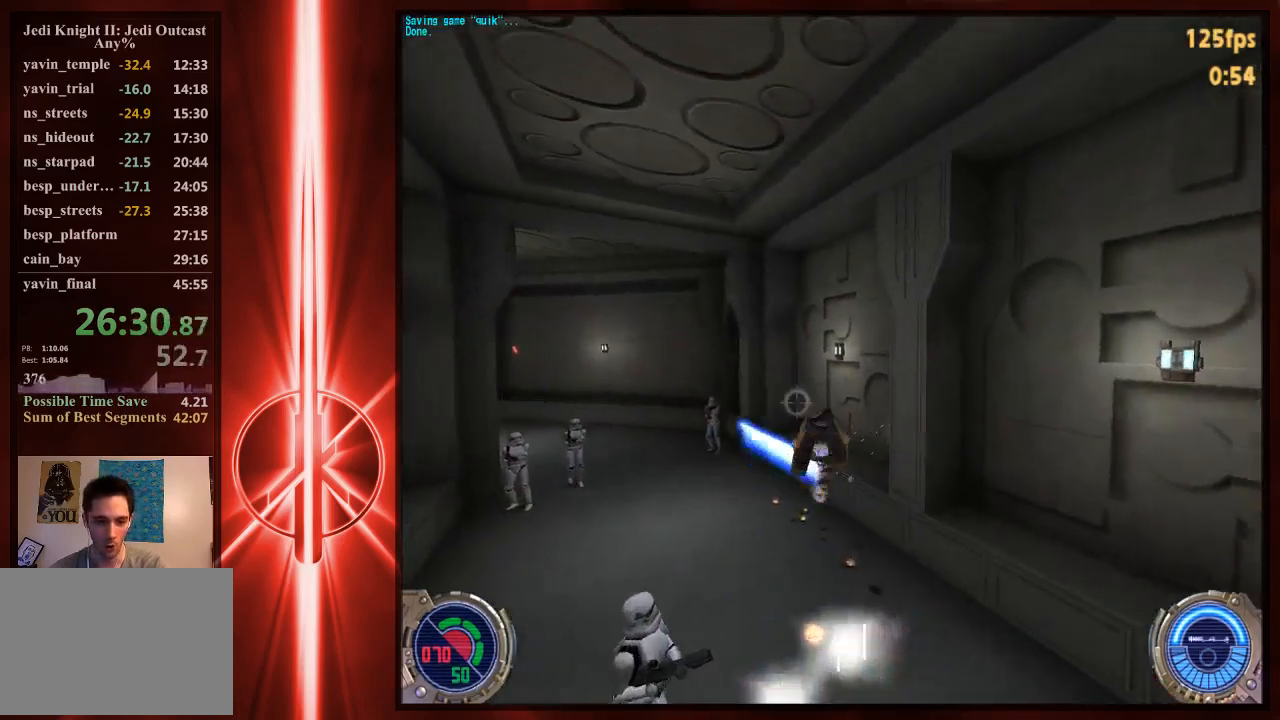
{"keys": ["a", "space", "w"], "mouse": [], "events": [[33, "a", "down"], [33, "d", "up"], [233, "space", "up"], [500, "space", "down"]]}
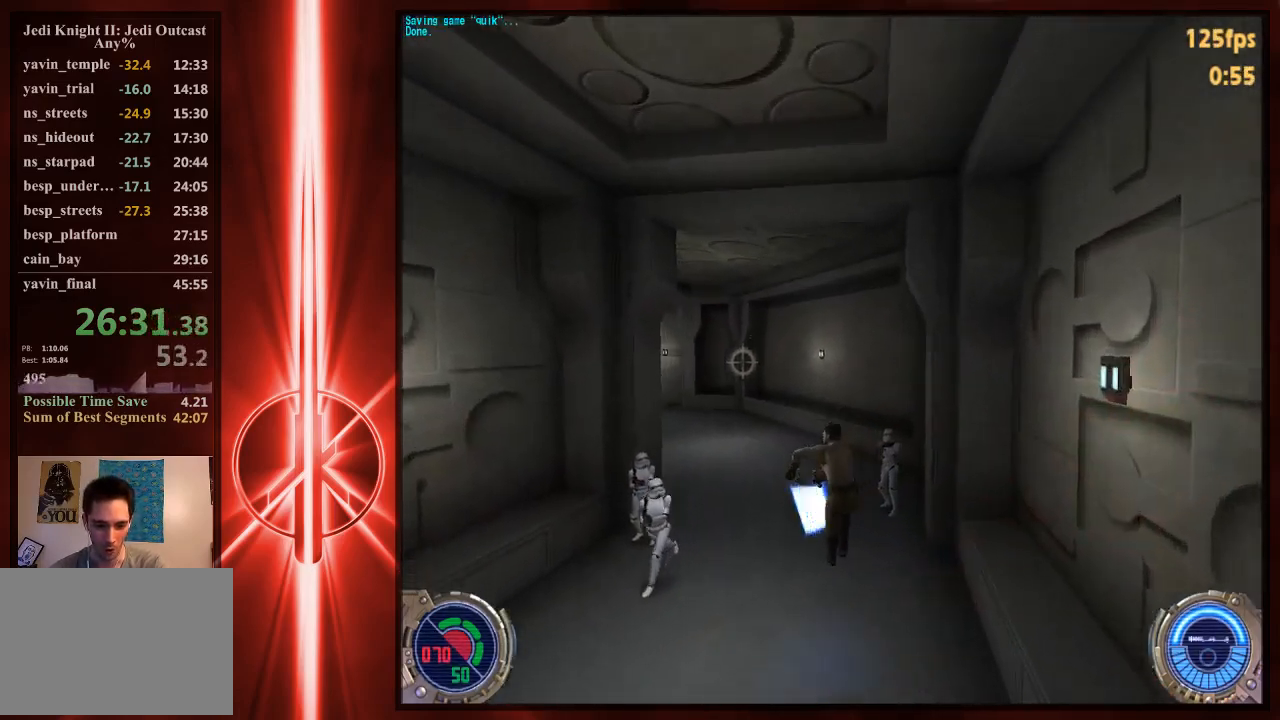
{"keys": ["a", "w"], "mouse": [], "events": [[417, "space", "up"]]}
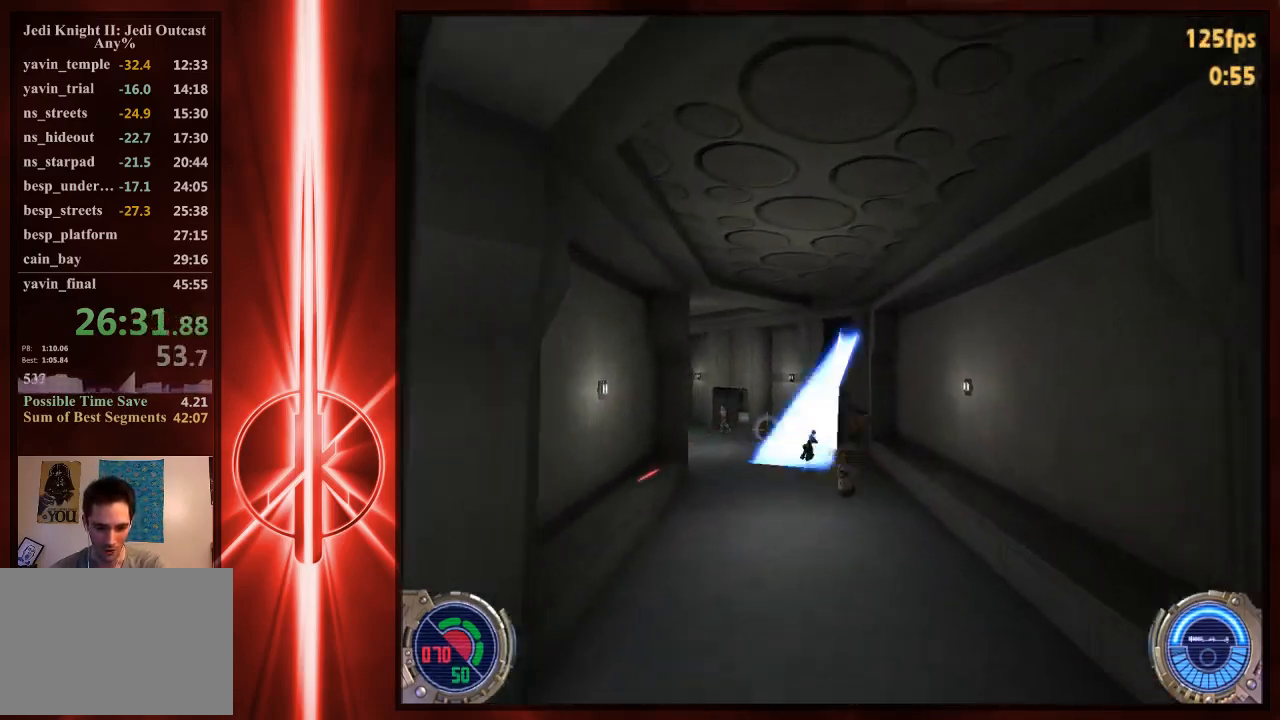
{"keys": ["a", "space", "w"], "mouse": [], "events": [[383, "space", "down"]]}
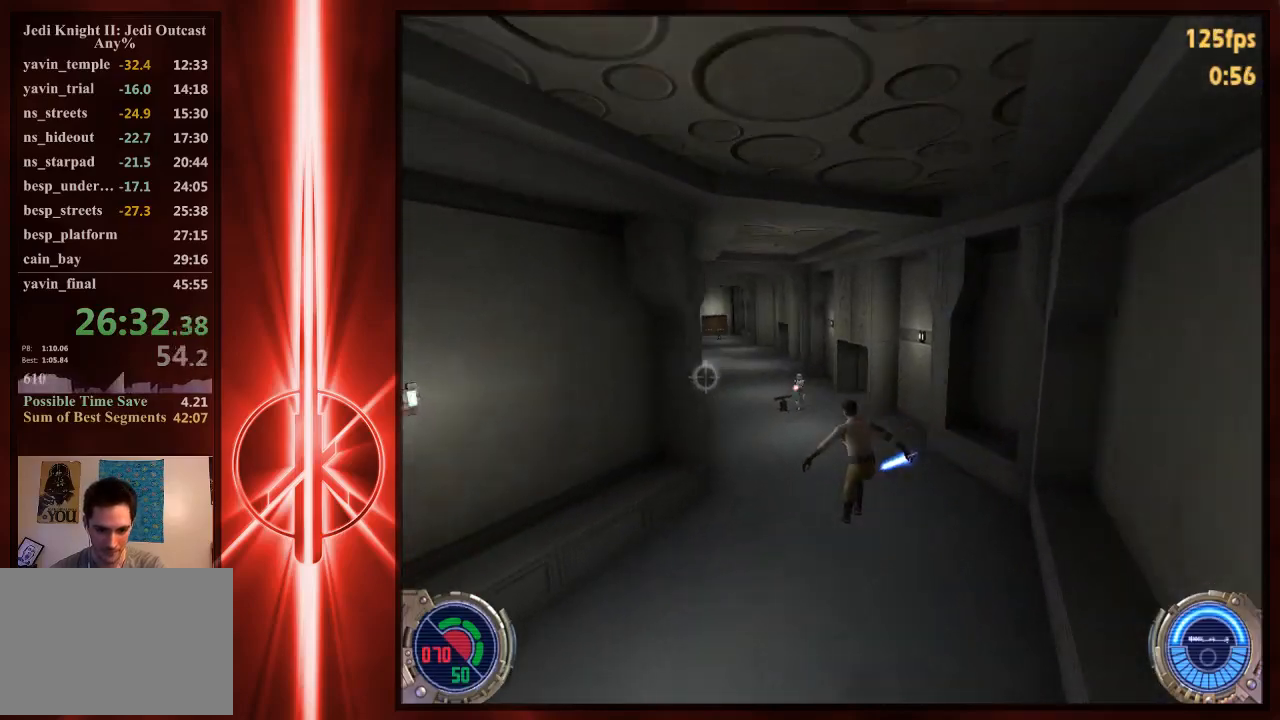
{"keys": ["a", "w"], "mouse": [], "events": [[500, "space", "up"]]}
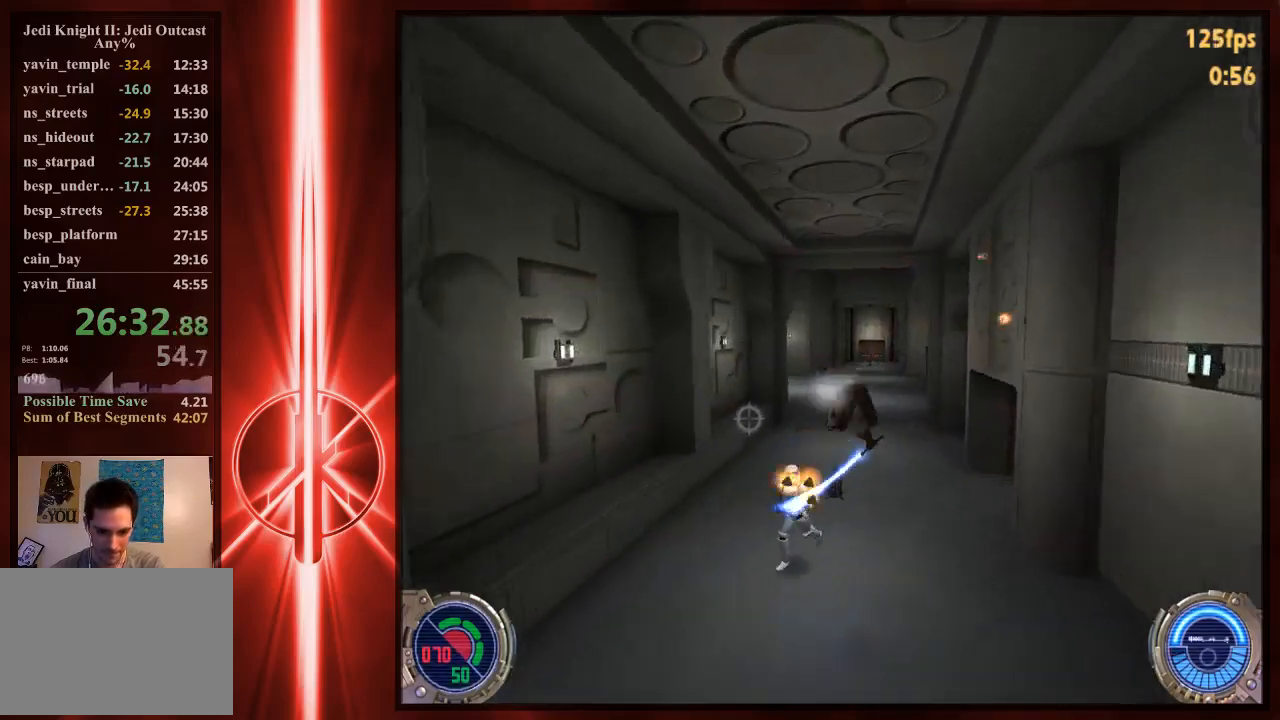
{"keys": ["d", "space", "w"], "mouse": [], "events": [[367, "d", "down"], [367, "space", "down"], [400, "a", "up"]]}
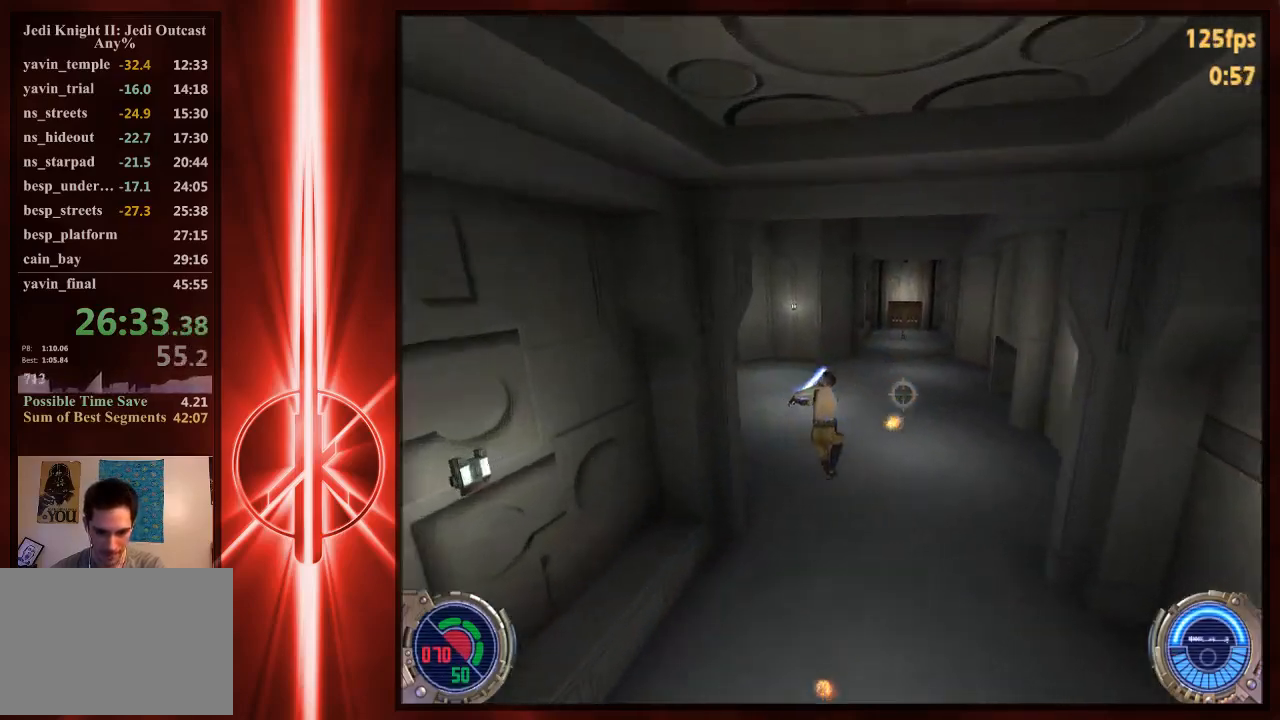
{"keys": ["d", "w"], "mouse": [], "events": [[367, "space", "up"]]}
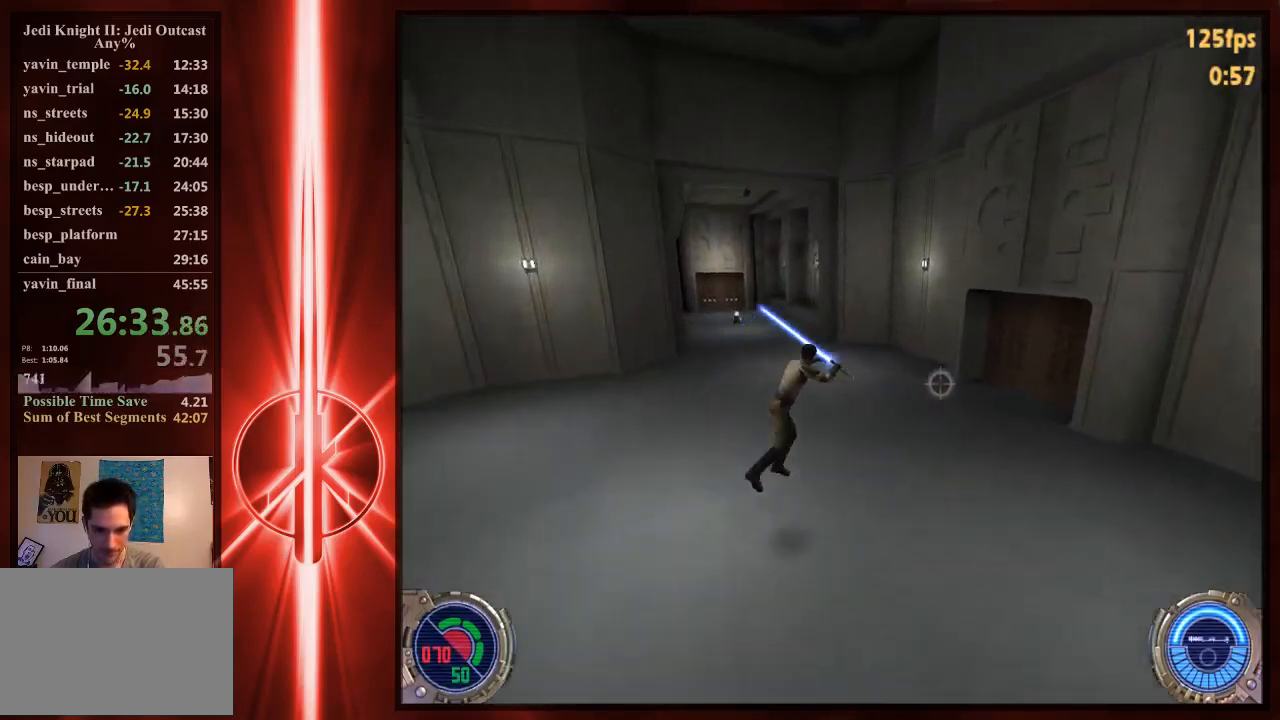
{"keys": ["a", "space", "w"], "mouse": [], "events": [[217, "a", "down"], [250, "d", "up"], [350, "space", "down"]]}
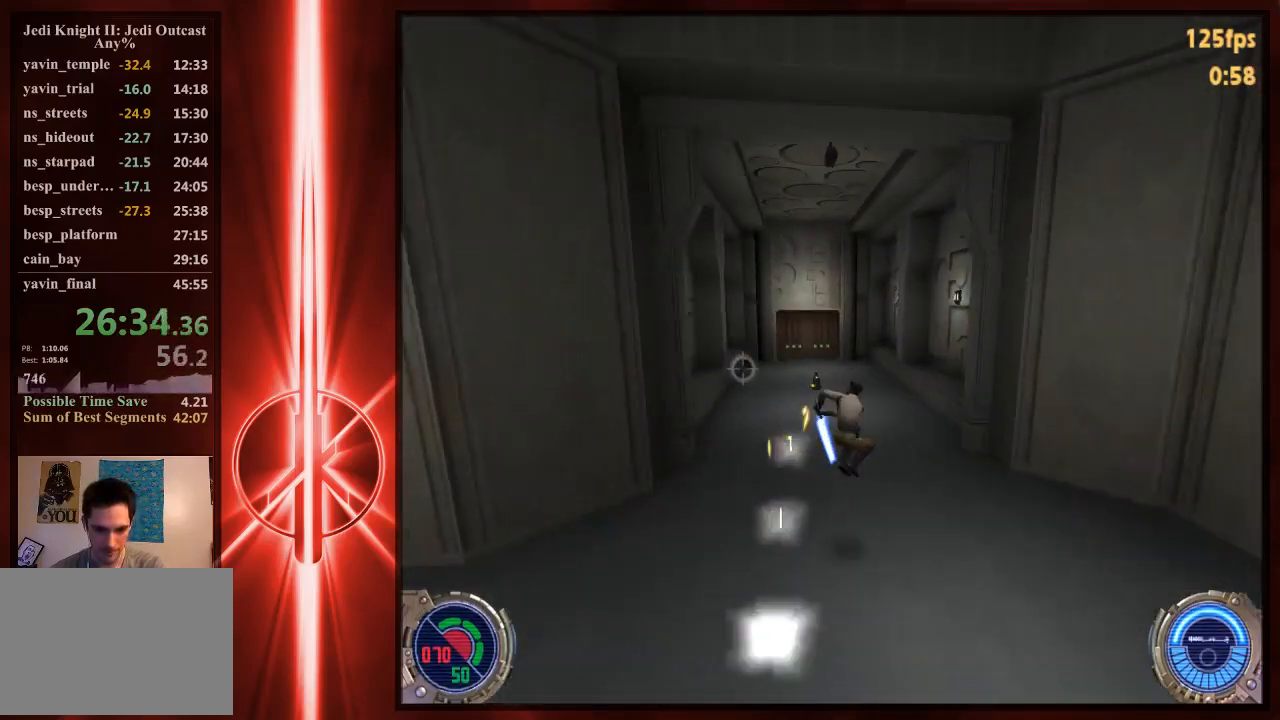
{"keys": ["d", "w"], "mouse": [], "events": [[317, "d", "down"], [350, "a", "up"], [483, "space", "up"]]}
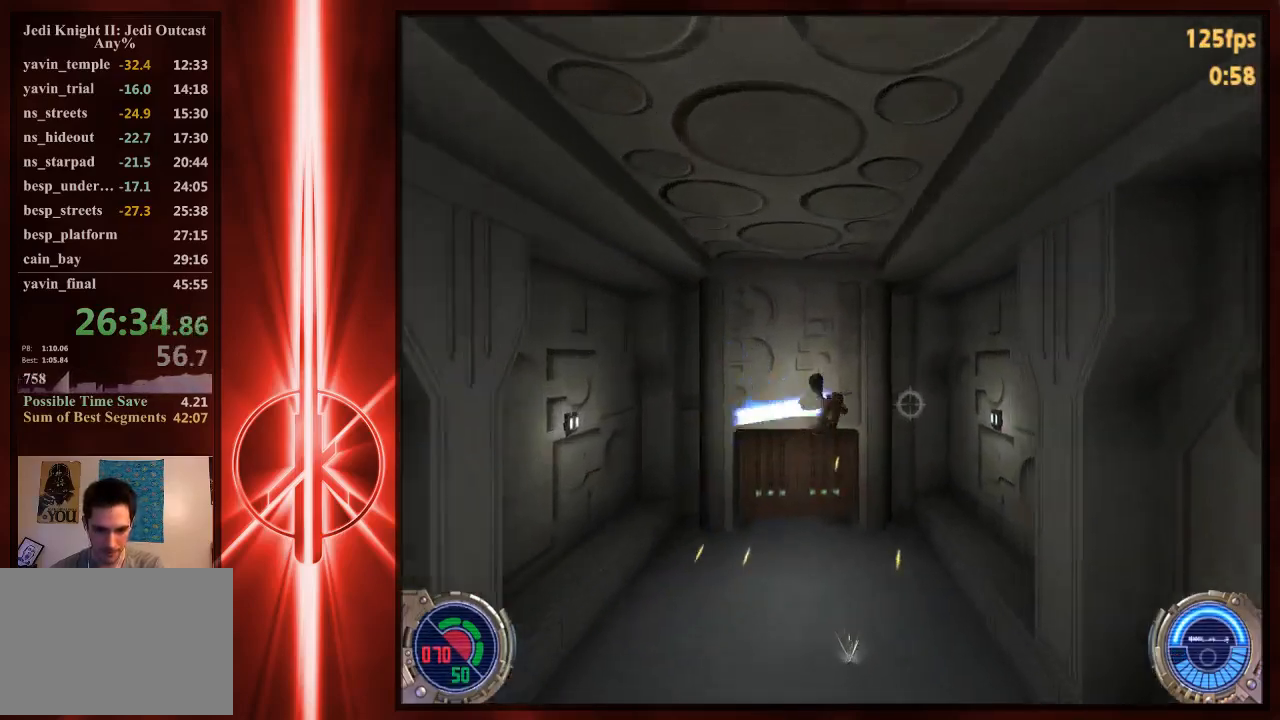
{"keys": [], "mouse": [], "events": [[83, "d", "up"], [317, "w", "up"]]}
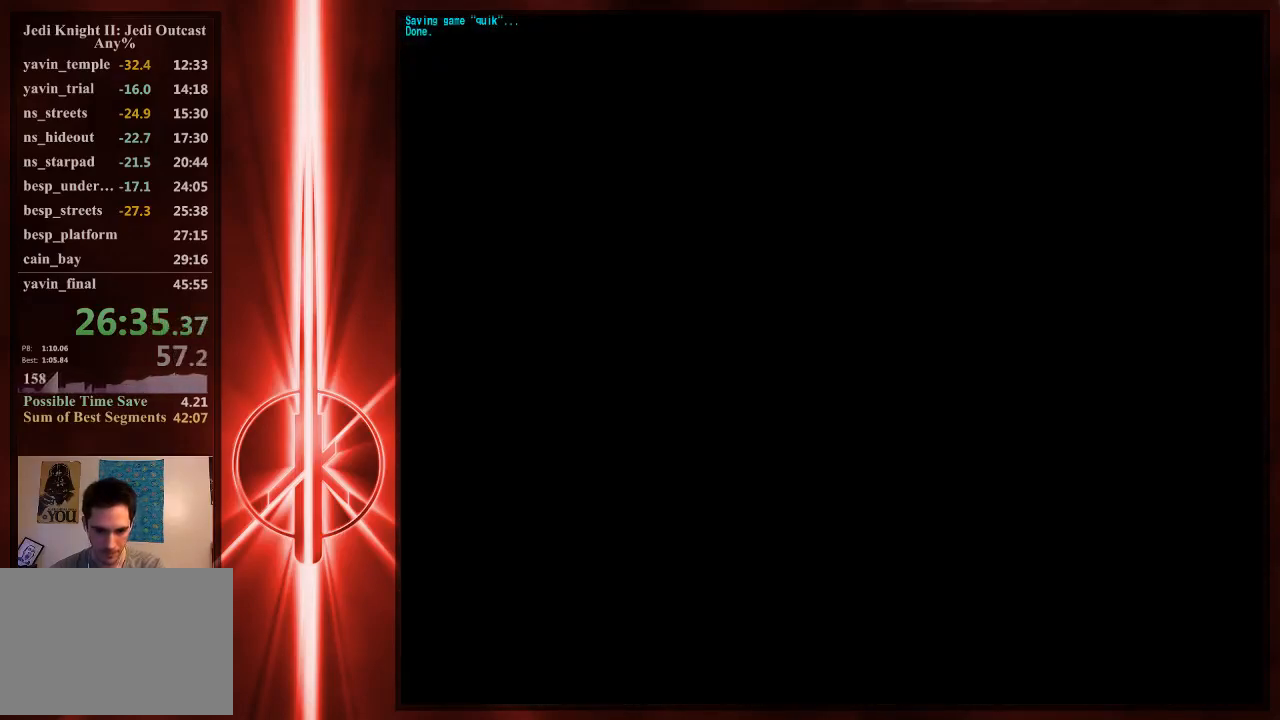
{"keys": [], "mouse": [], "events": []}